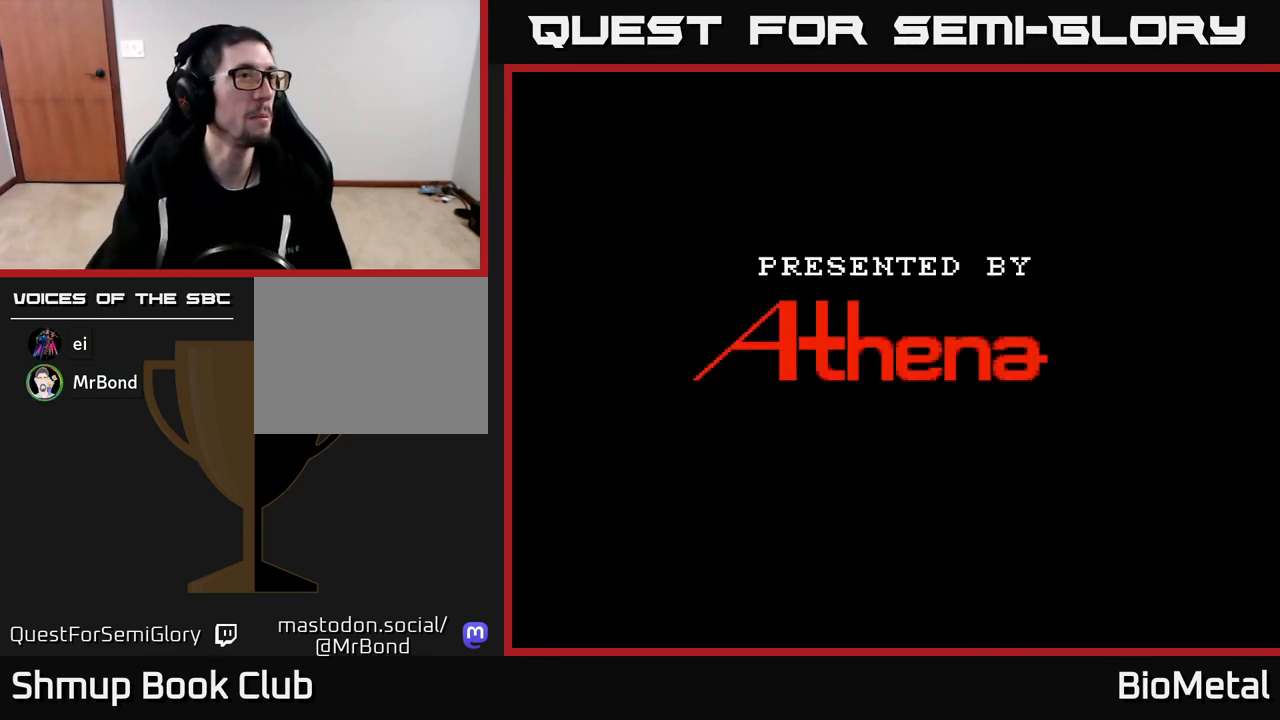
Gameplay with a controller (Xbox layout); each line is a JSON object with the inputs held at the frame after it. "events" lists button and stick changes between this image and that frame as [ms after this image, input, new state], when the widget could be followed in between.
{"buttons": [], "left_stick": "center", "right_stick": "center", "events": [[200, "R3", "down"], [333, "R3", "up"]]}
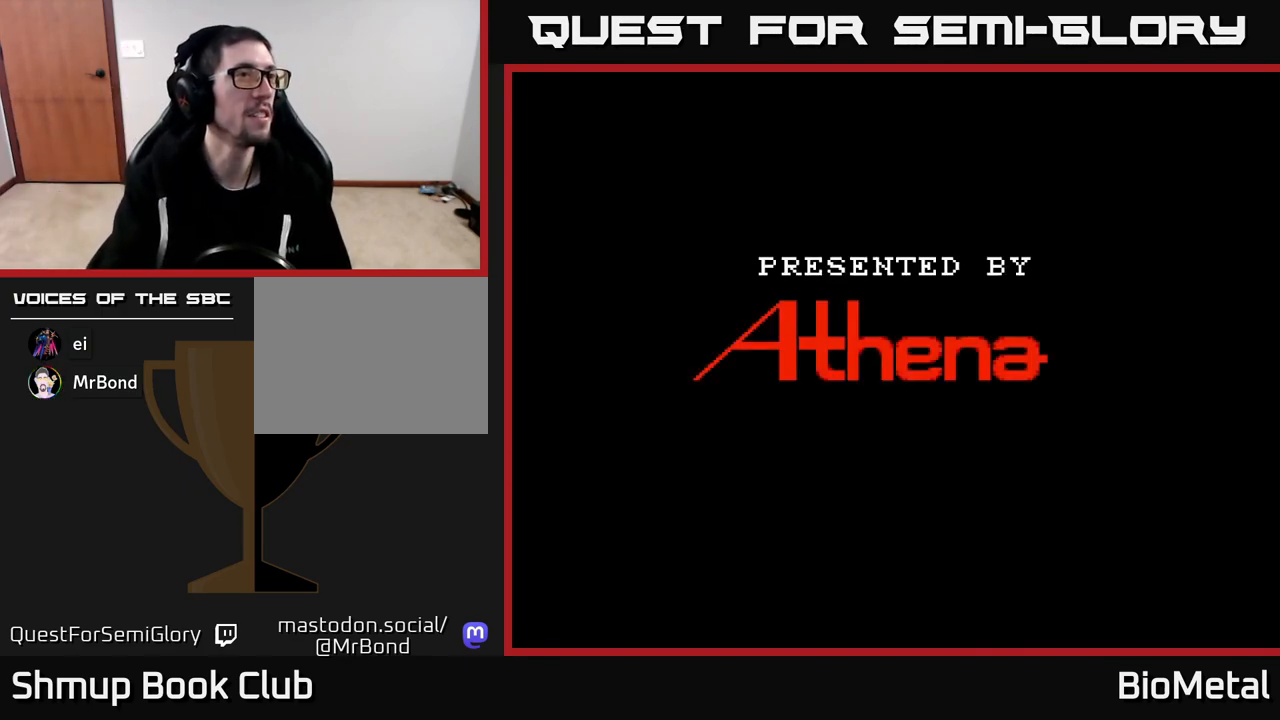
{"buttons": [], "left_stick": "center", "right_stick": "center", "events": []}
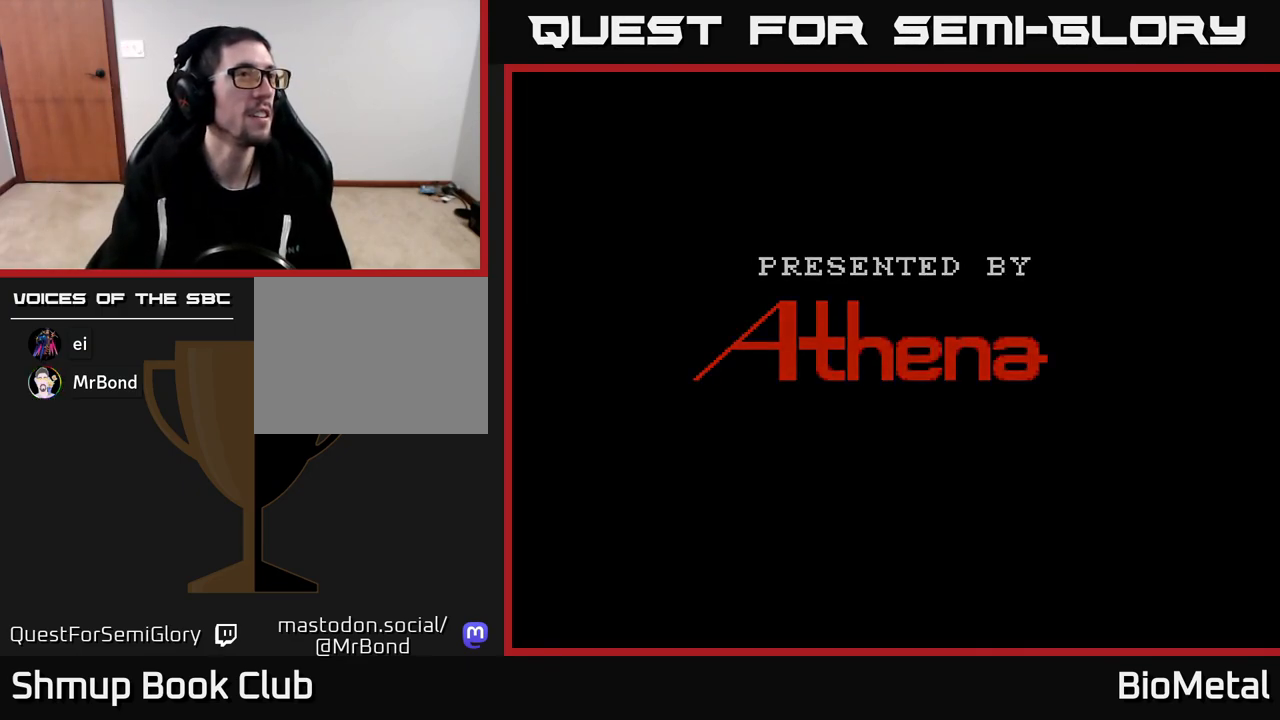
{"buttons": [], "left_stick": "center", "right_stick": "center", "events": []}
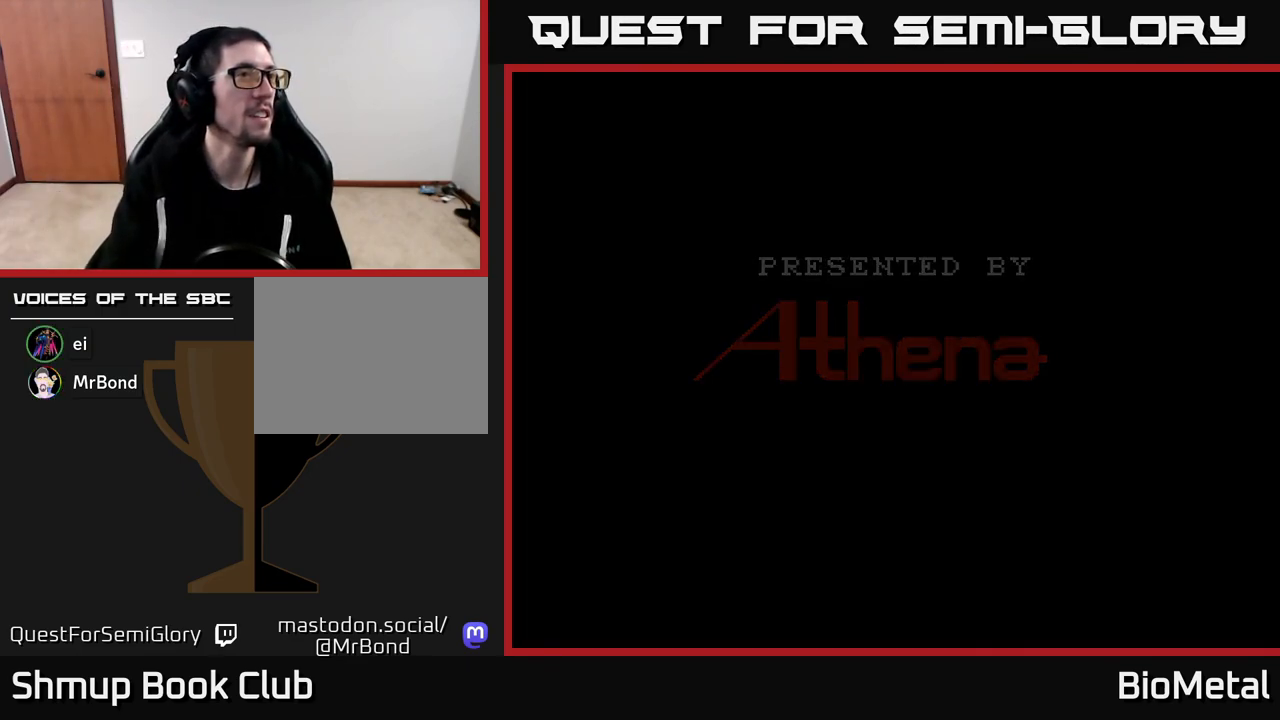
{"buttons": [], "left_stick": "center", "right_stick": "center", "events": []}